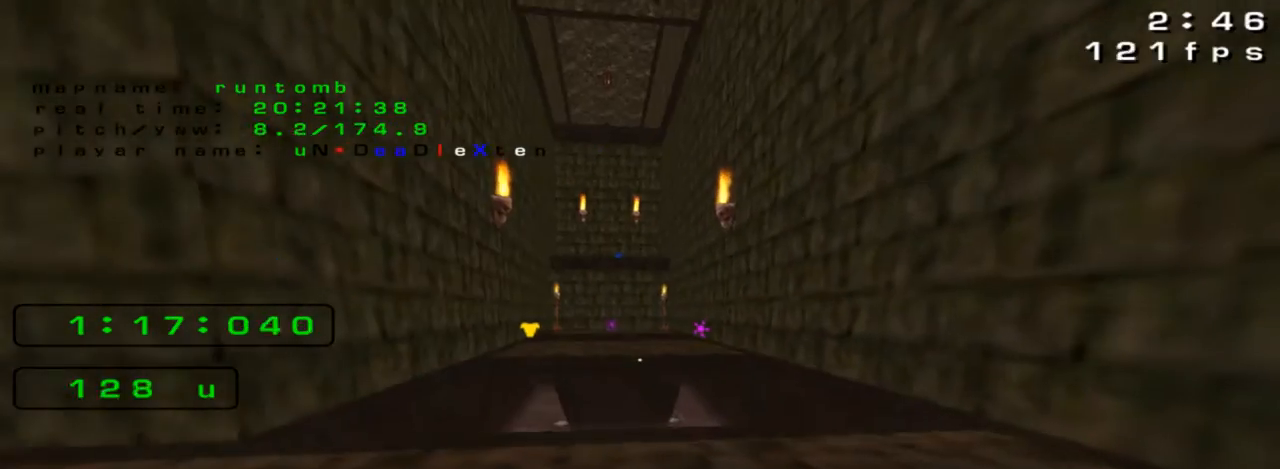
Gameplay with keyboard; each line is a JSON object with the keys held at the frame after it. "events" lists presses ("down") and releases ("up") of "down", "left", "right" and "up" between this image and that frame as [ms after this image, input, new state], when the widget could be followed in between. No other keys are recorded. Mouse input is not recorded. Not read: jump.
{"keys": [], "events": [[200, "left", "down"], [200, "up", "down"], [300, "left", "up"], [367, "up", "up"]]}
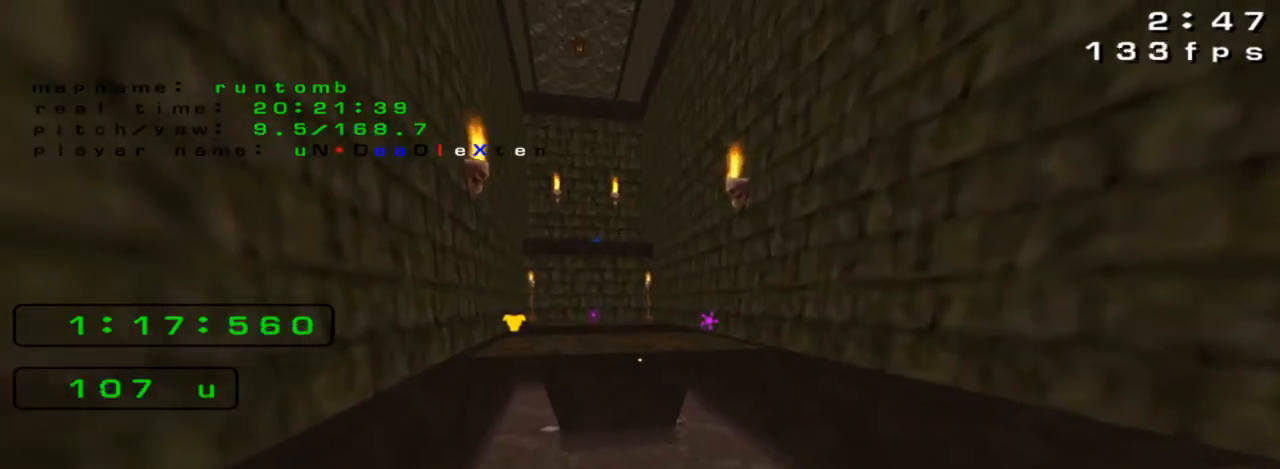
{"keys": [], "events": [[133, "right", "down"], [300, "right", "up"]]}
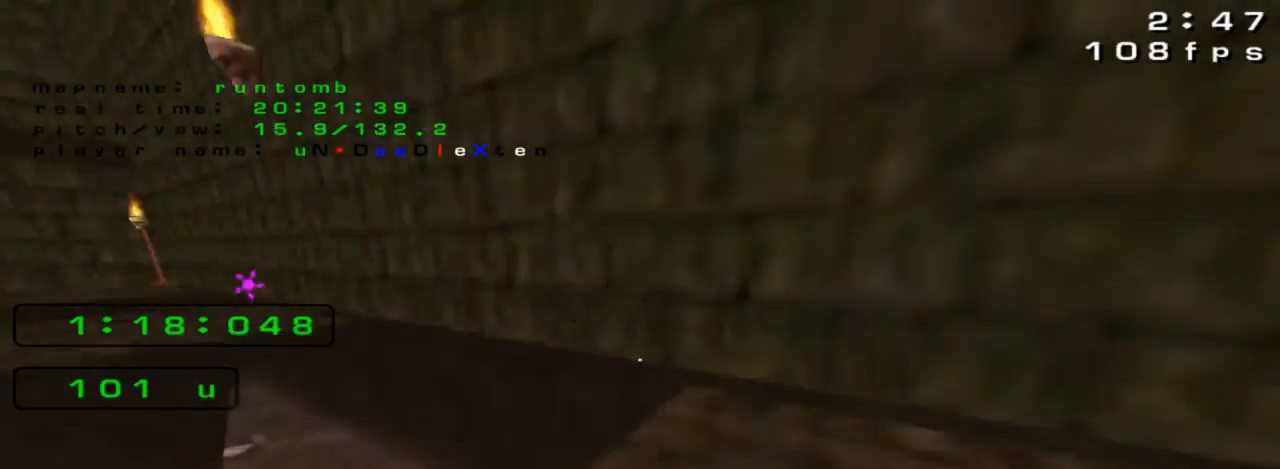
{"keys": ["left", "up"], "events": [[33, "right", "down"], [200, "left", "down"], [200, "right", "up"], [200, "up", "down"]]}
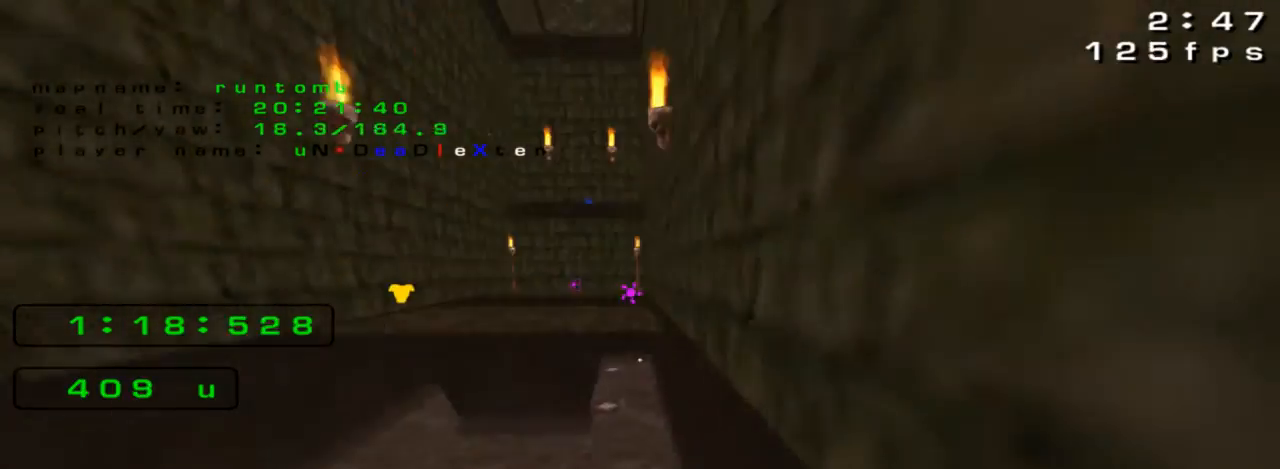
{"keys": ["right", "up"], "events": [[333, "left", "up"], [333, "right", "down"]]}
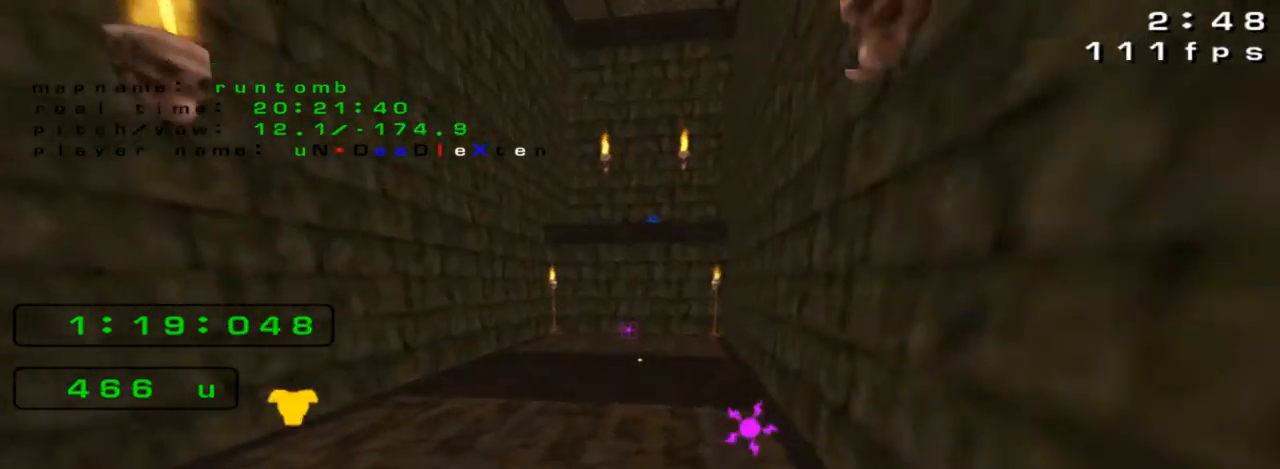
{"keys": [], "events": [[100, "left", "down"], [100, "right", "up"], [100, "up", "up"], [200, "left", "up"], [400, "left", "down"], [467, "left", "up"]]}
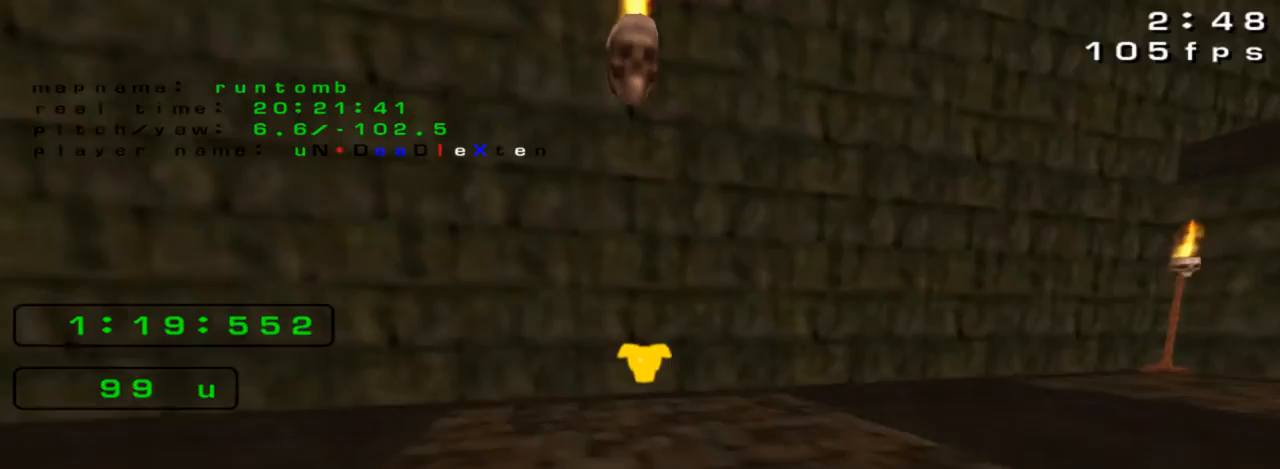
{"keys": [], "events": [[267, "left", "down"], [367, "left", "up"]]}
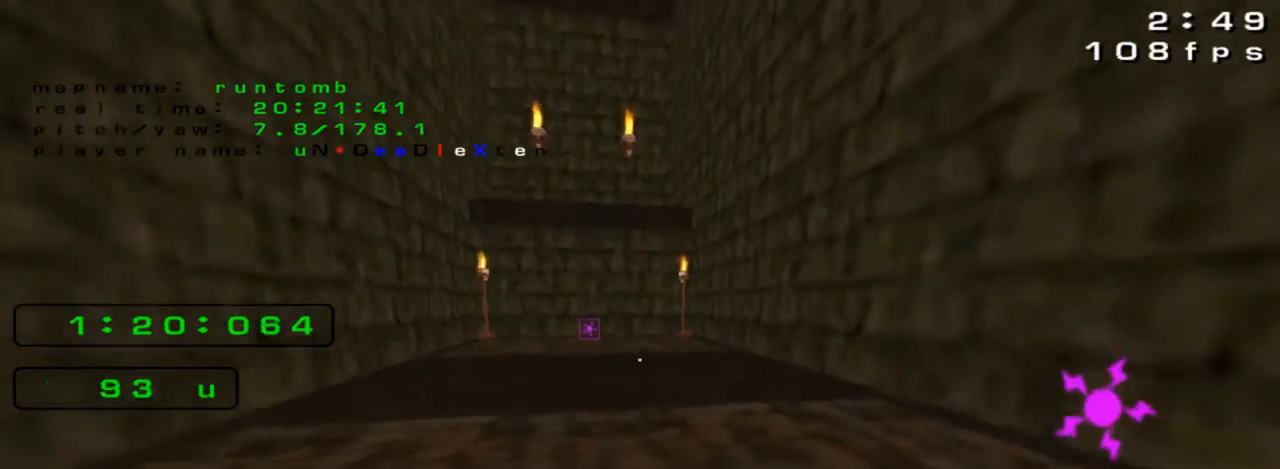
{"keys": ["right"], "events": [[100, "up", "down"], [200, "right", "down"], [433, "up", "up"]]}
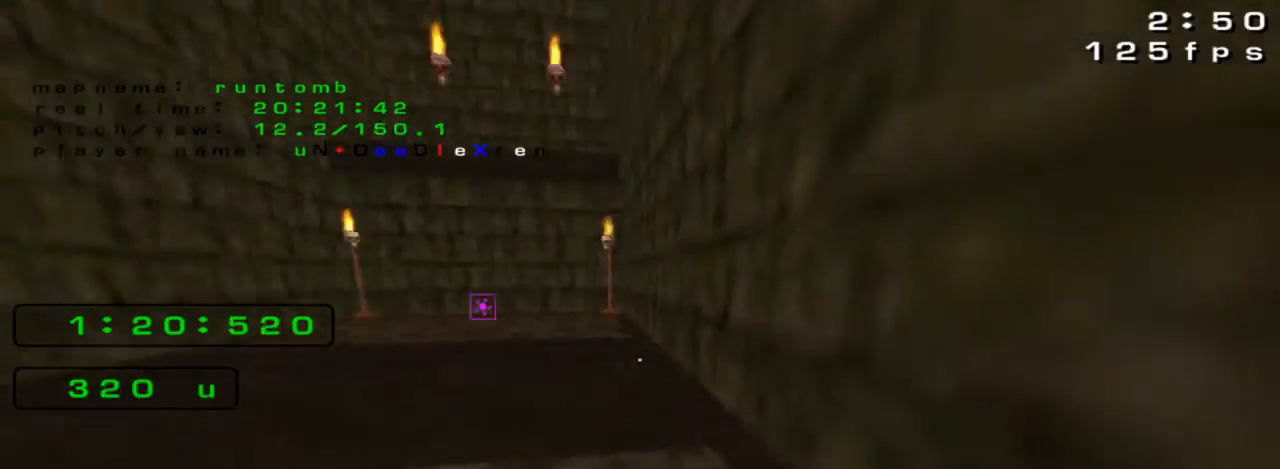
{"keys": ["left", "up"], "events": [[67, "right", "up"], [100, "left", "down"], [100, "up", "down"]]}
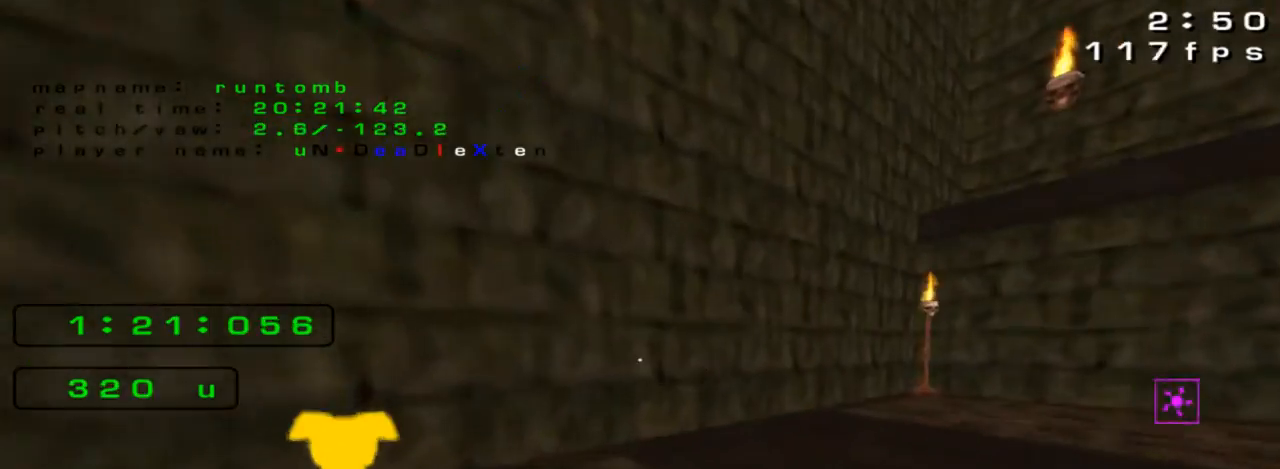
{"keys": [], "events": [[133, "up", "up"], [467, "left", "up"]]}
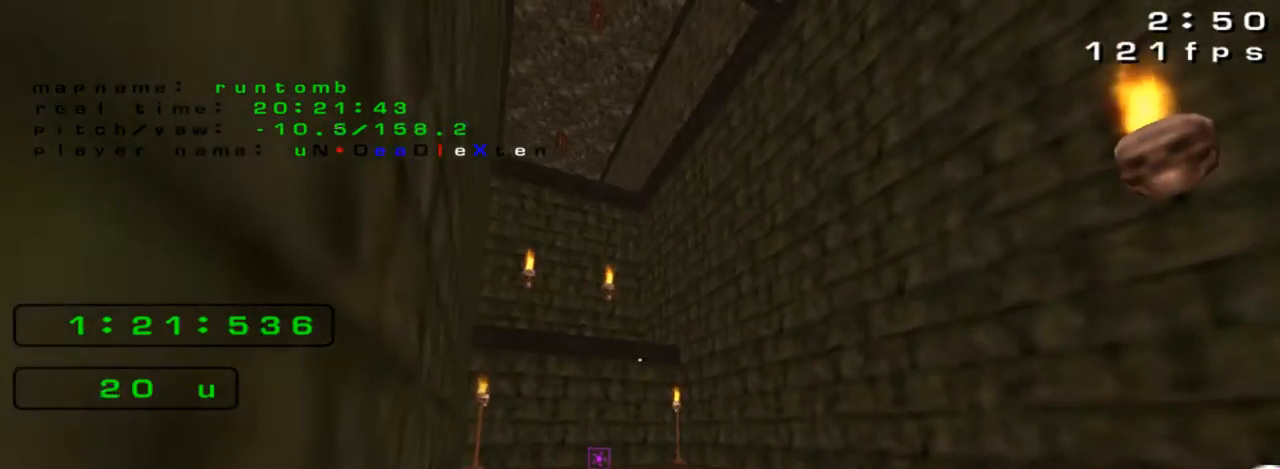
{"keys": ["right"], "events": [[200, "right", "down"], [267, "up", "down"], [400, "up", "up"]]}
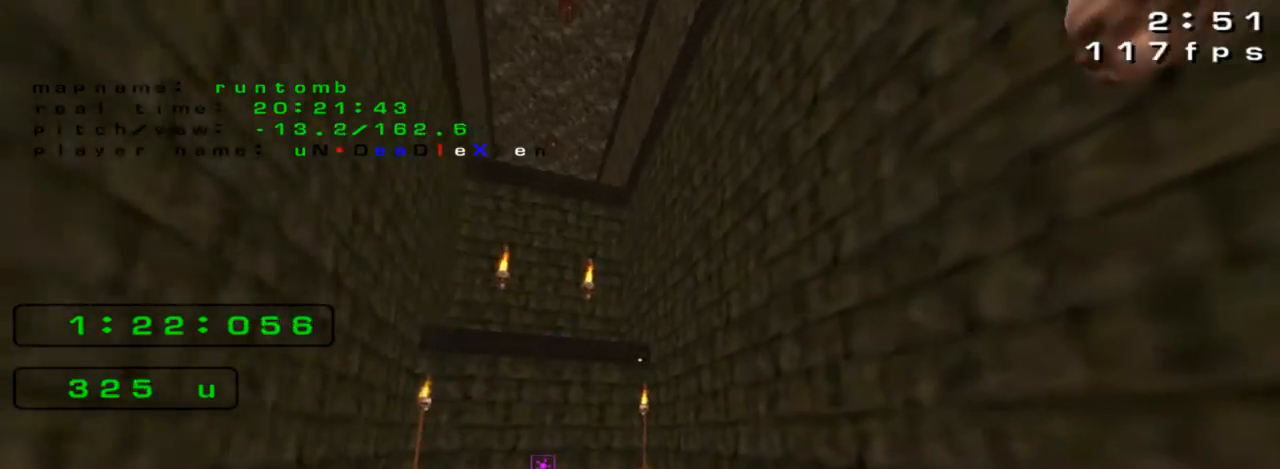
{"keys": ["left", "up"], "events": [[67, "right", "up"], [100, "up", "down"], [233, "left", "down"]]}
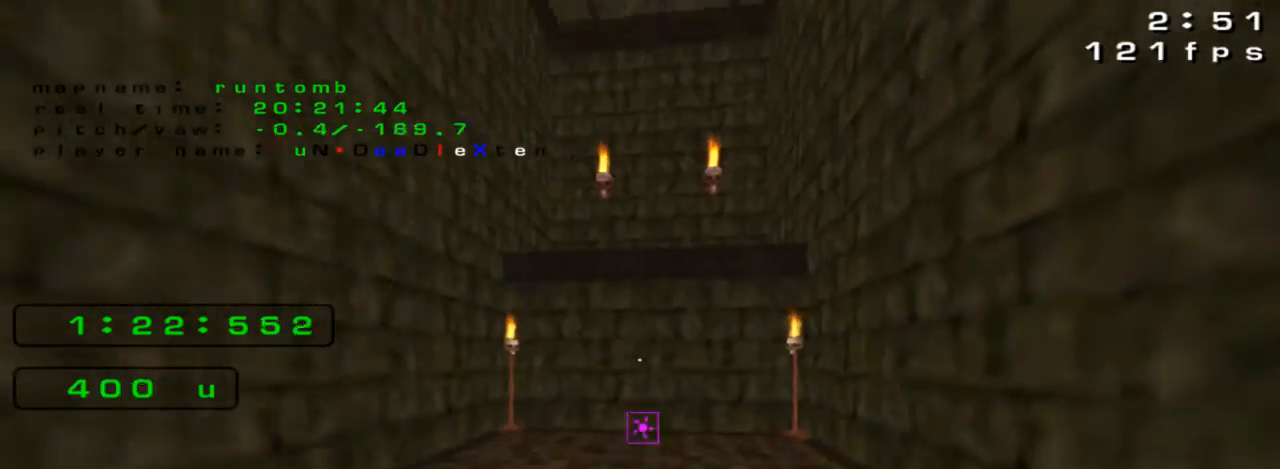
{"keys": ["left"], "events": [[33, "left", "up"], [133, "right", "down"], [467, "left", "down"], [500, "right", "up"], [500, "up", "up"]]}
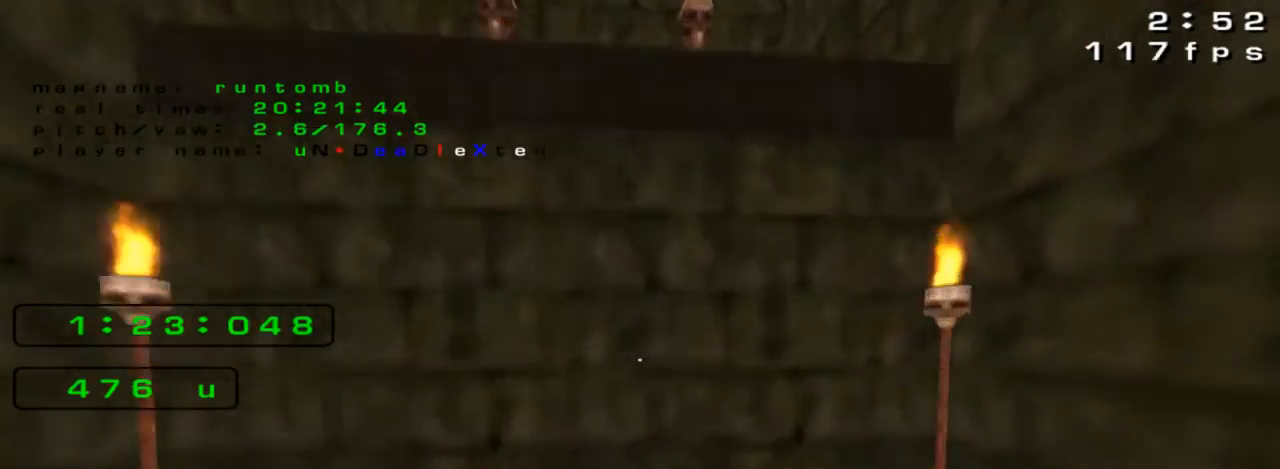
{"keys": ["down", "right"], "events": [[333, "left", "up"], [433, "right", "down"], [467, "down", "down"]]}
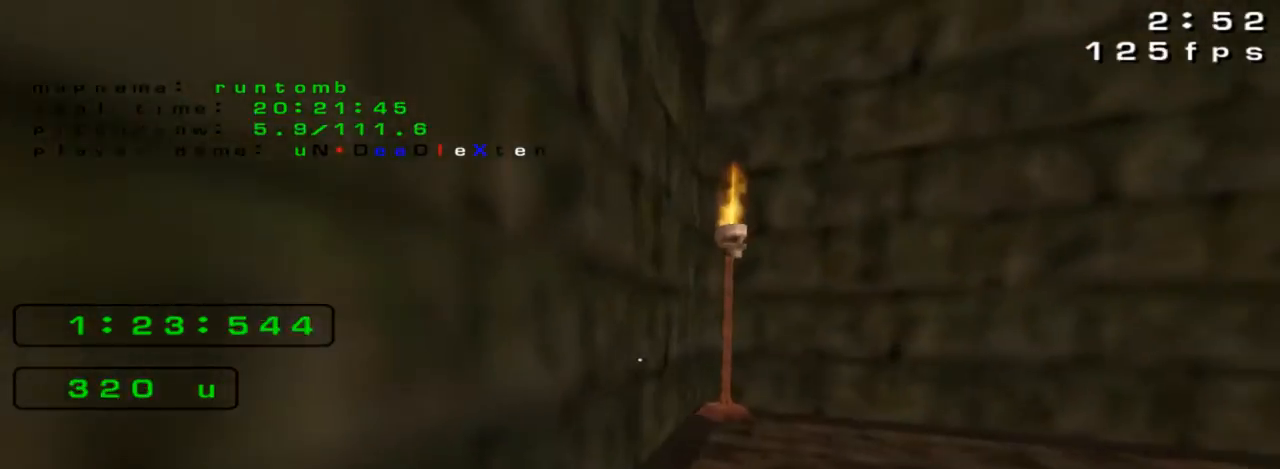
{"keys": ["right", "up"]}
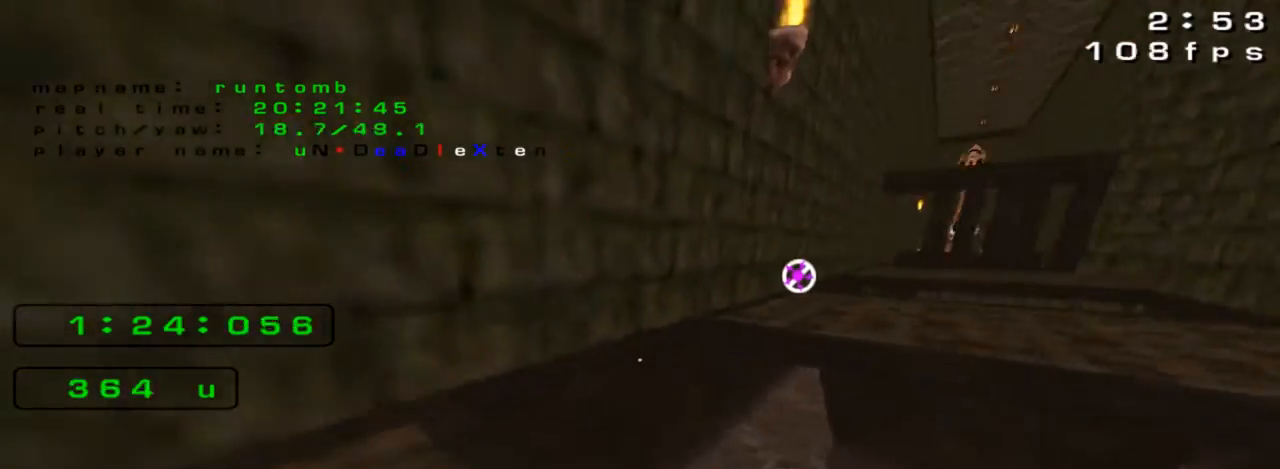
{"keys": ["right", "up"], "events": []}
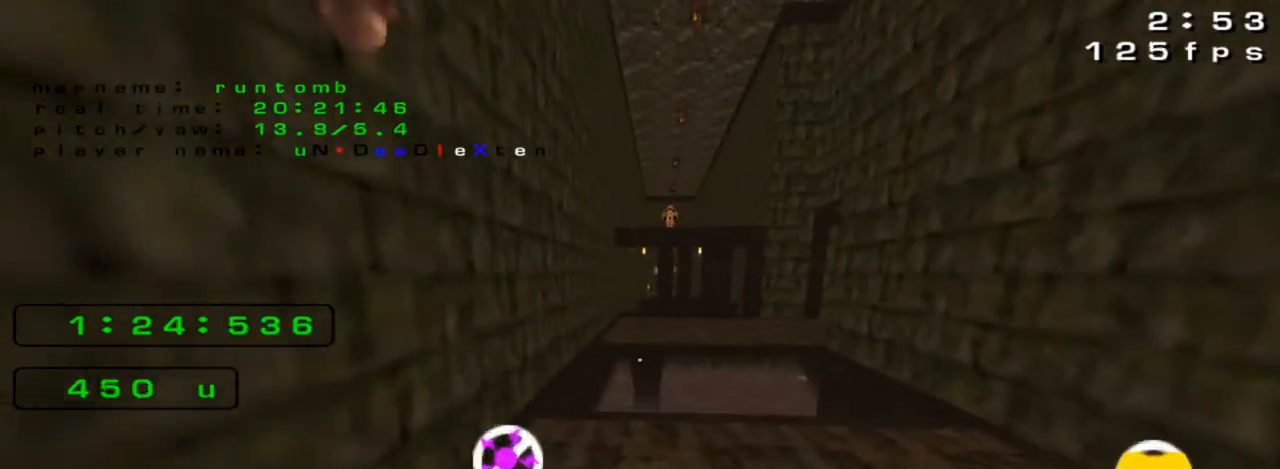
{"keys": ["left", "up"], "events": [[267, "right", "up"], [333, "left", "down"]]}
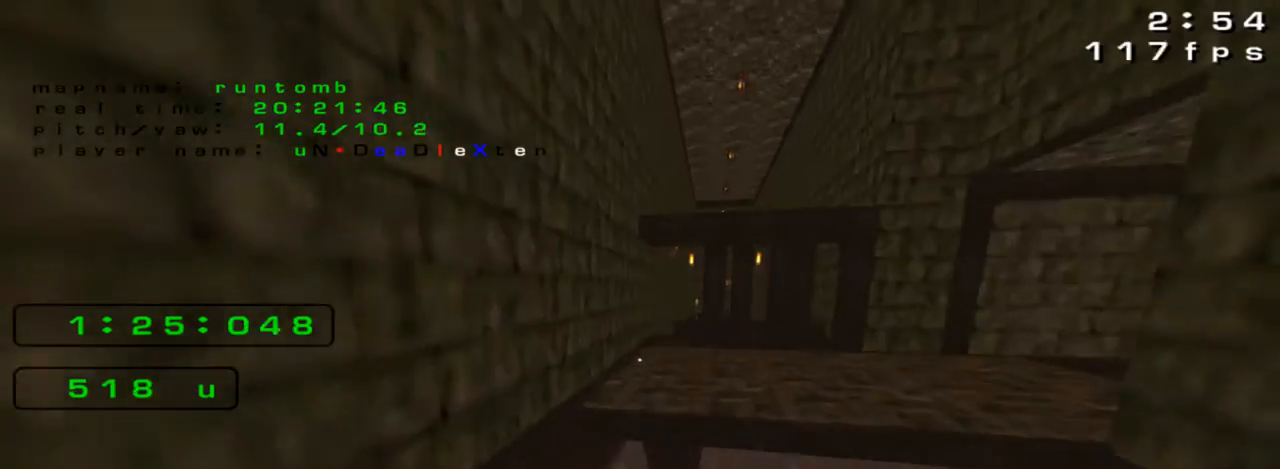
{"keys": ["right"], "events": [[367, "left", "up"], [367, "right", "down"], [367, "up", "up"]]}
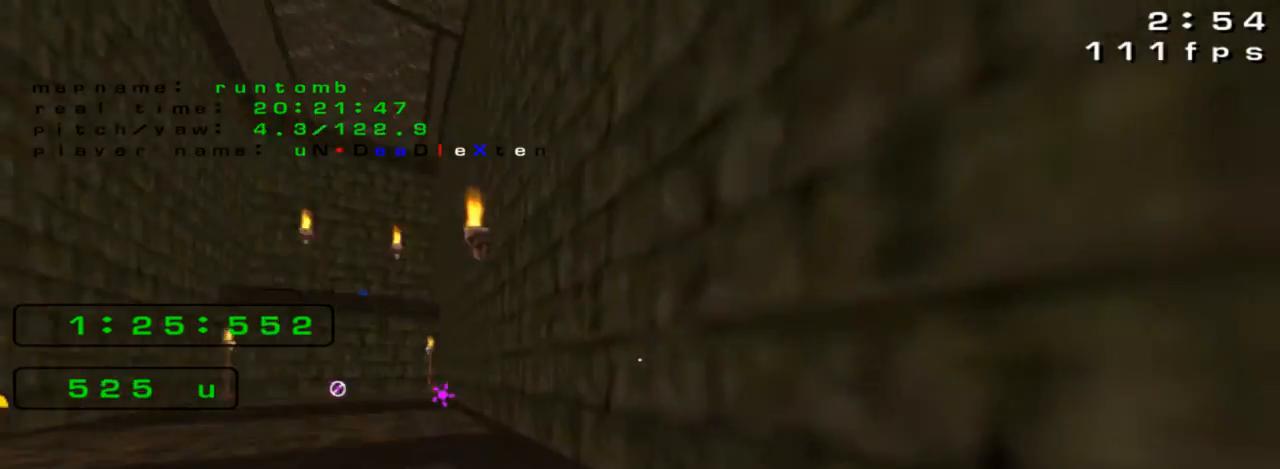
{"keys": ["left"], "events": [[200, "down", "down"], [200, "right", "up"], [267, "left", "down"], [400, "down", "up"]]}
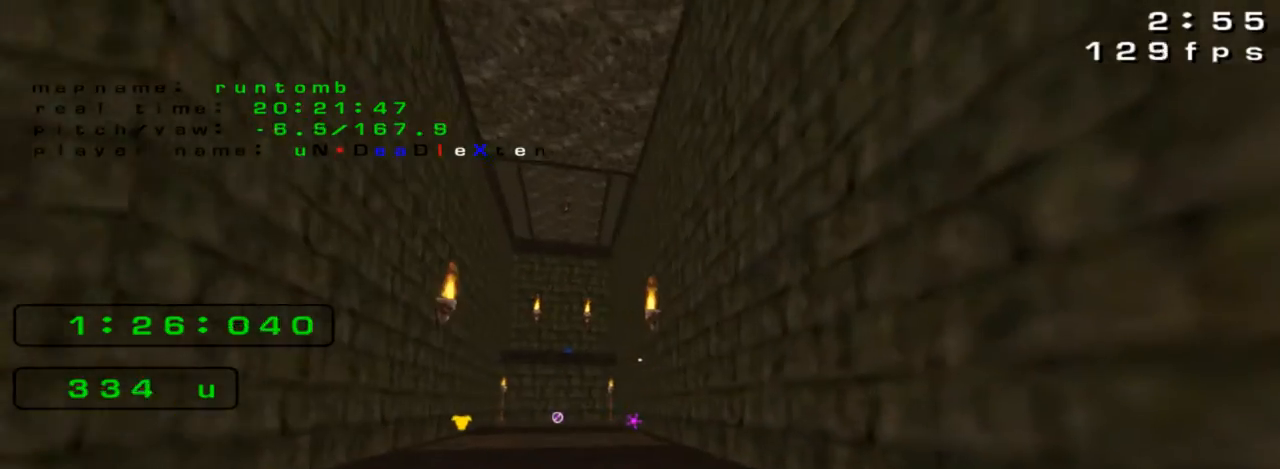
{"keys": [], "events": [[33, "left", "up"], [300, "up", "down"], [367, "left", "down"], [467, "up", "up"], [500, "left", "up"]]}
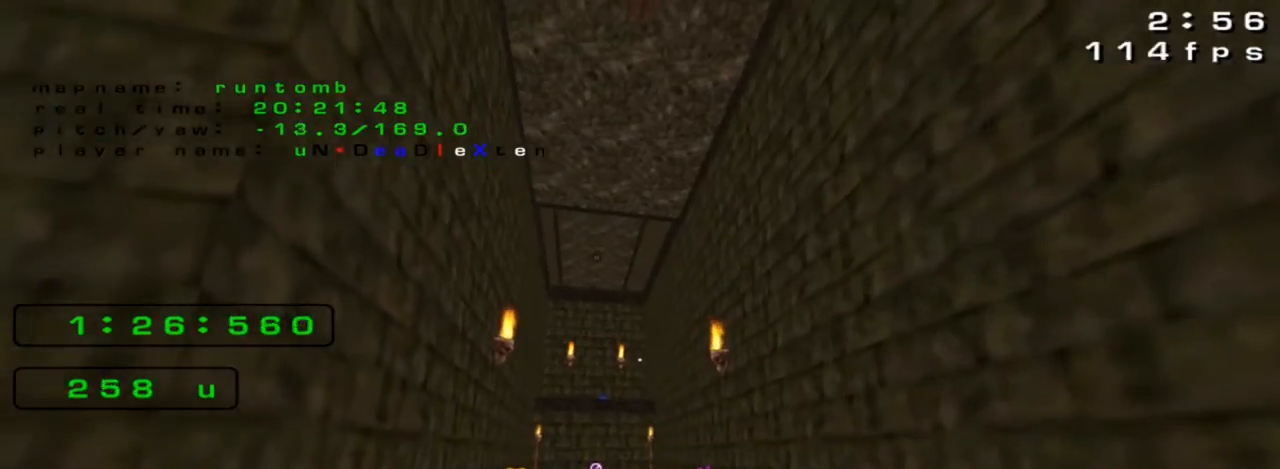
{"keys": ["right"], "events": [[500, "right", "down"]]}
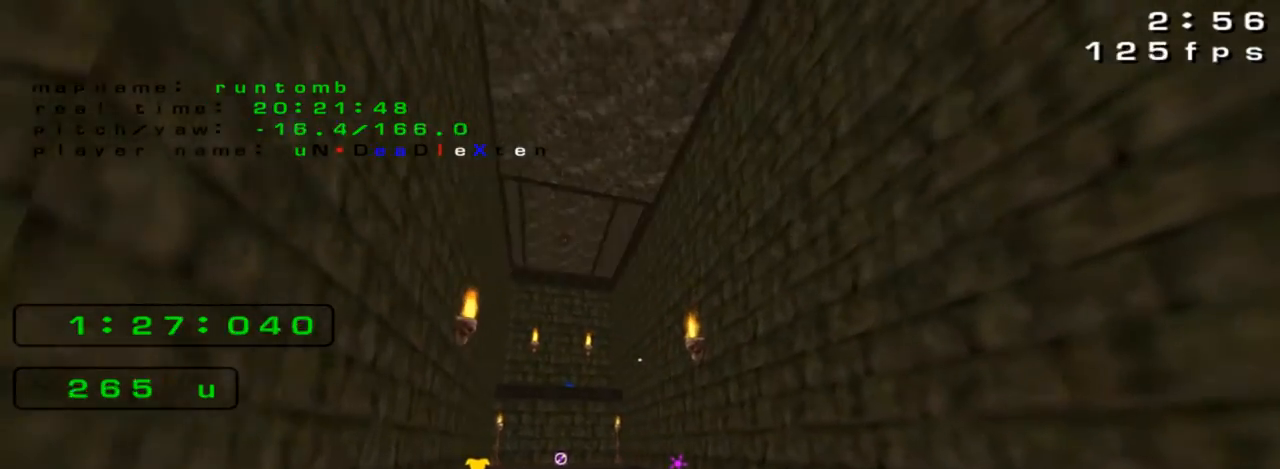
{"keys": [], "events": [[233, "right", "up"]]}
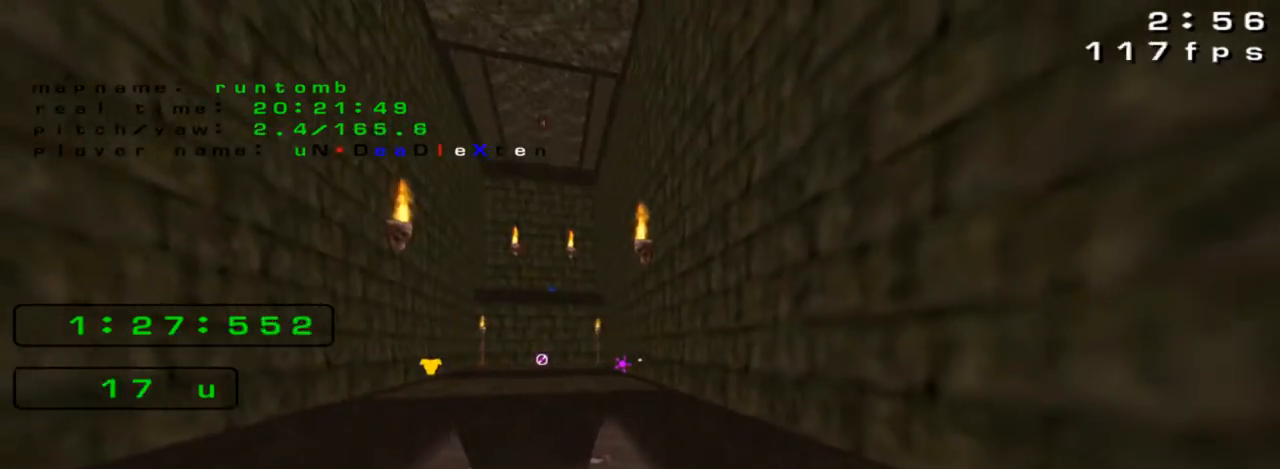
{"keys": [], "events": []}
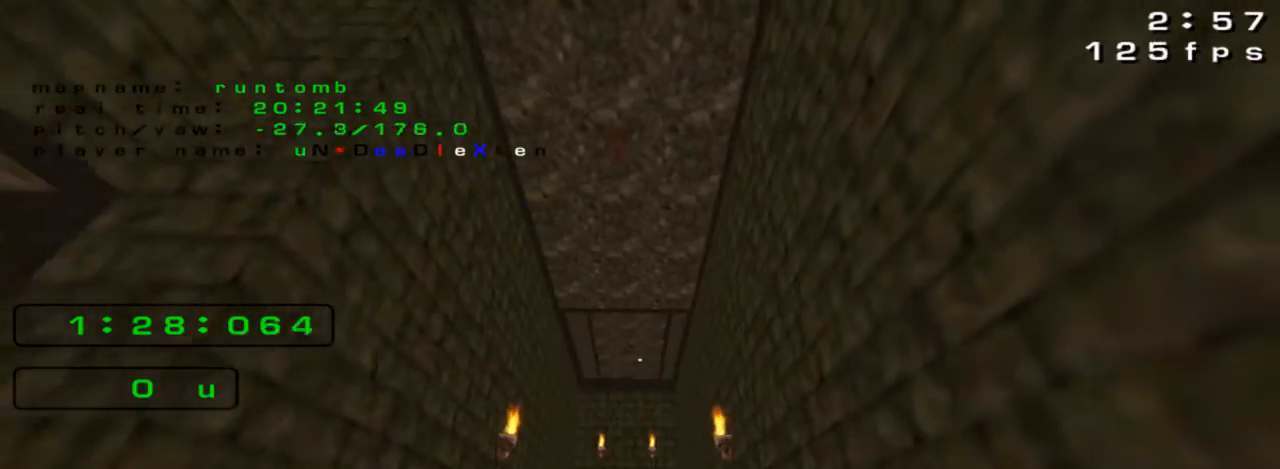
{"keys": [], "events": []}
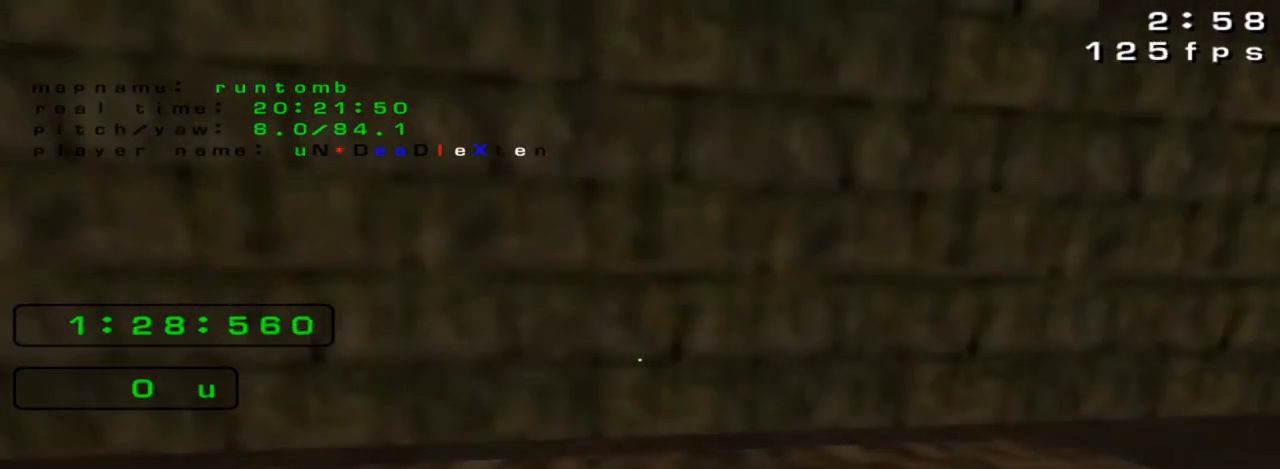
{"keys": [], "events": []}
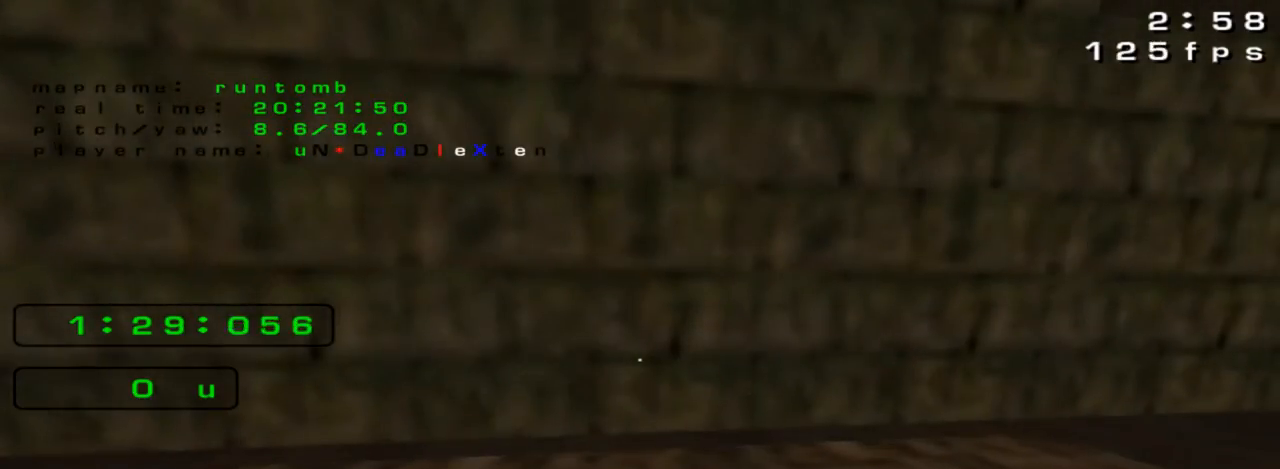
{"keys": [], "events": [[133, "up", "down"], [300, "left", "down"], [367, "up", "up"], [400, "left", "up"]]}
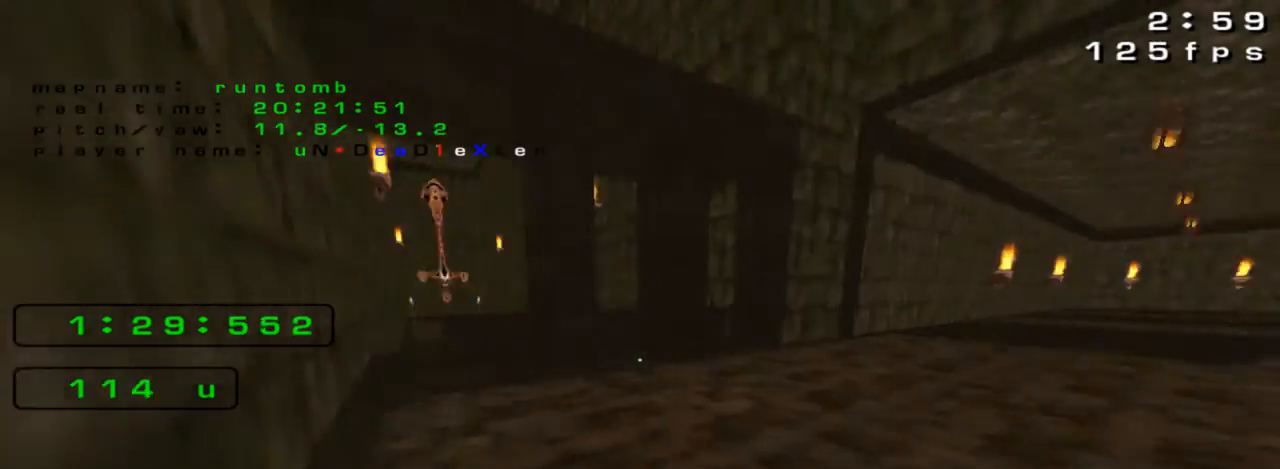
{"keys": ["right", "up"], "events": [[233, "up", "down"], [433, "right", "down"]]}
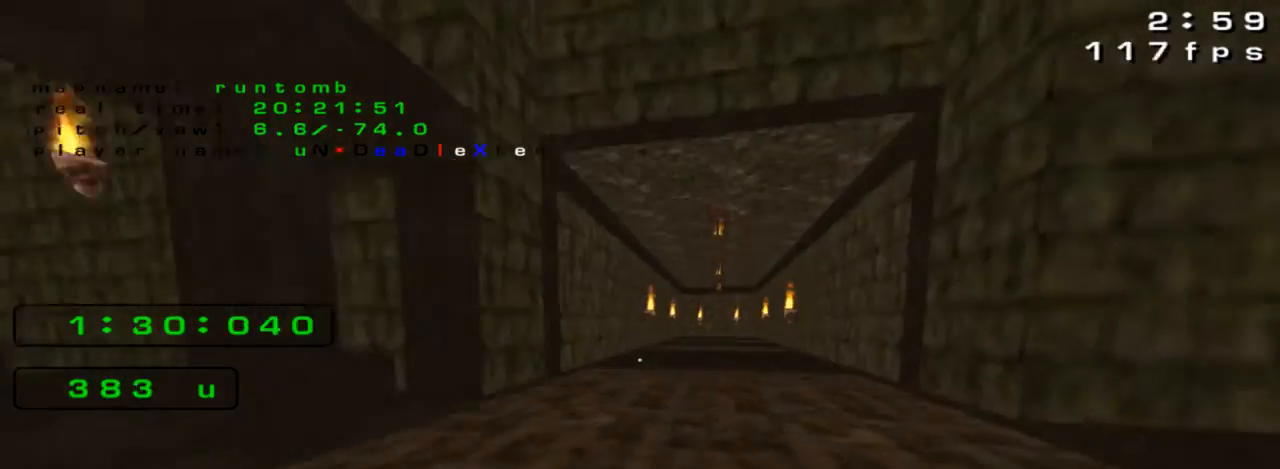
{"keys": [], "events": [[100, "right", "up"], [100, "up", "up"]]}
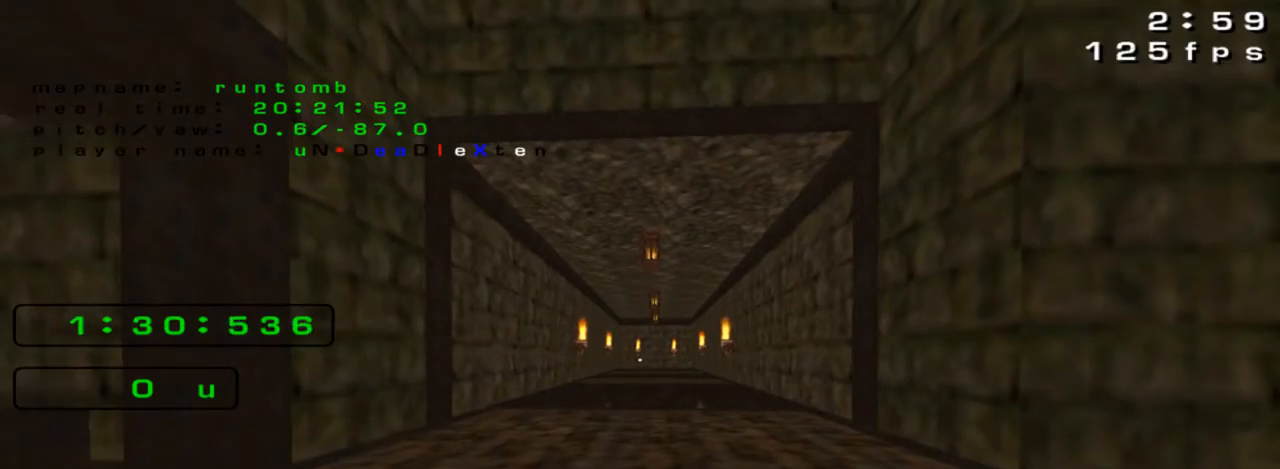
{"keys": [], "events": []}